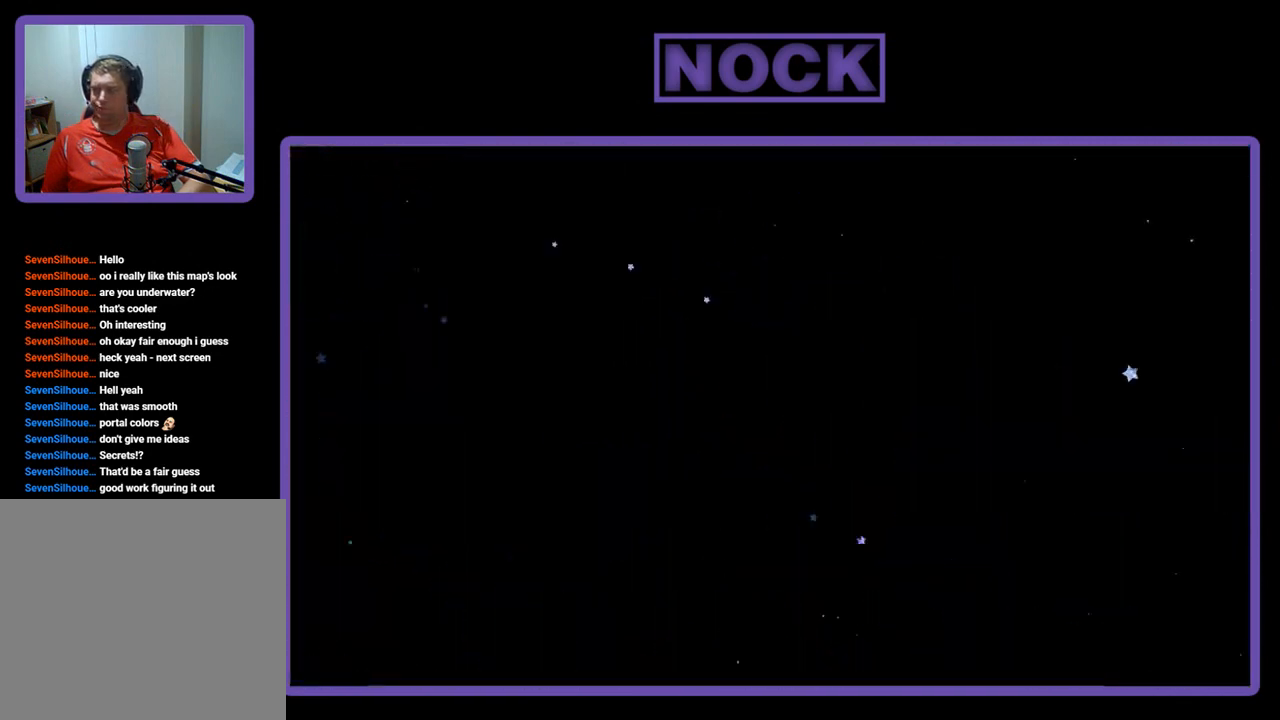
Gameplay with a controller (PlayStation layout); each line is a JSON object with the inputs held at the frame after it. "events" lists button and stick changes between this image and that frame as [ms after this image, input, new state], when the widget could be followed in between. Not read: left_stick.
{"buttons": ["R2"], "right_stick": "center", "events": []}
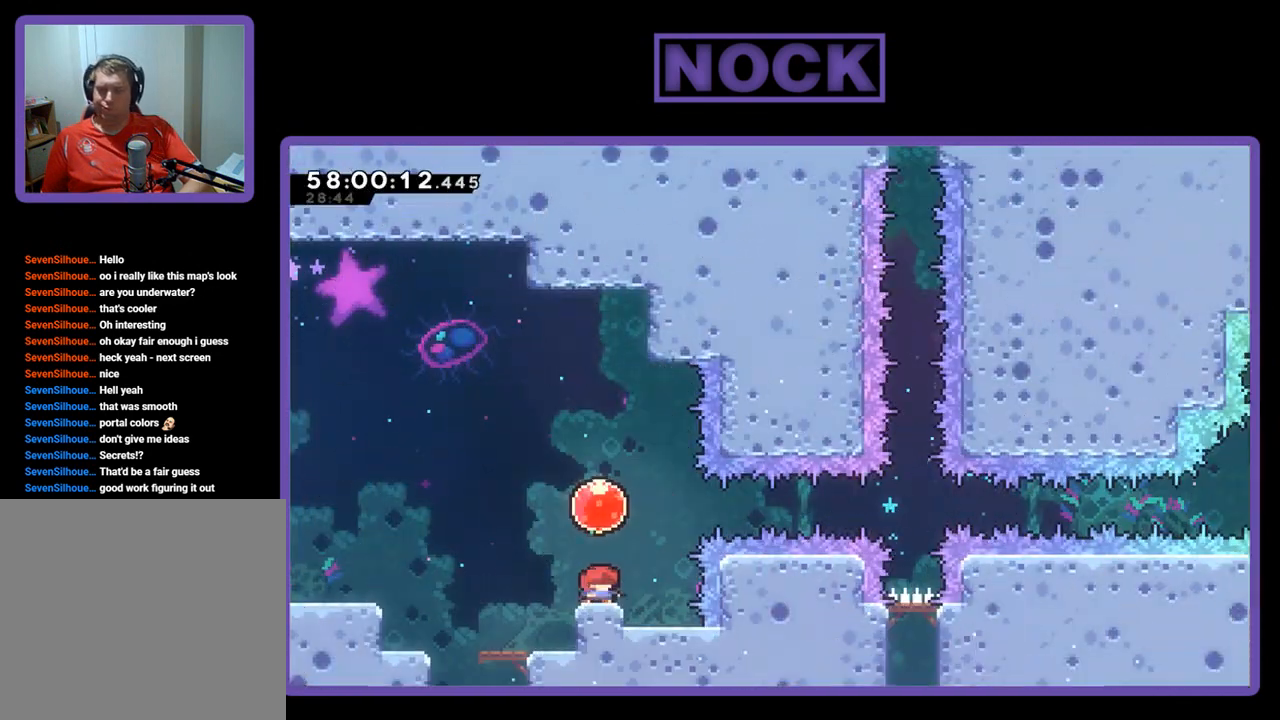
{"buttons": ["CROSS", "R2", "DPAD_RIGHT"], "right_stick": "center", "events": [[333, "CROSS", "down"], [467, "DPAD_RIGHT", "down"]]}
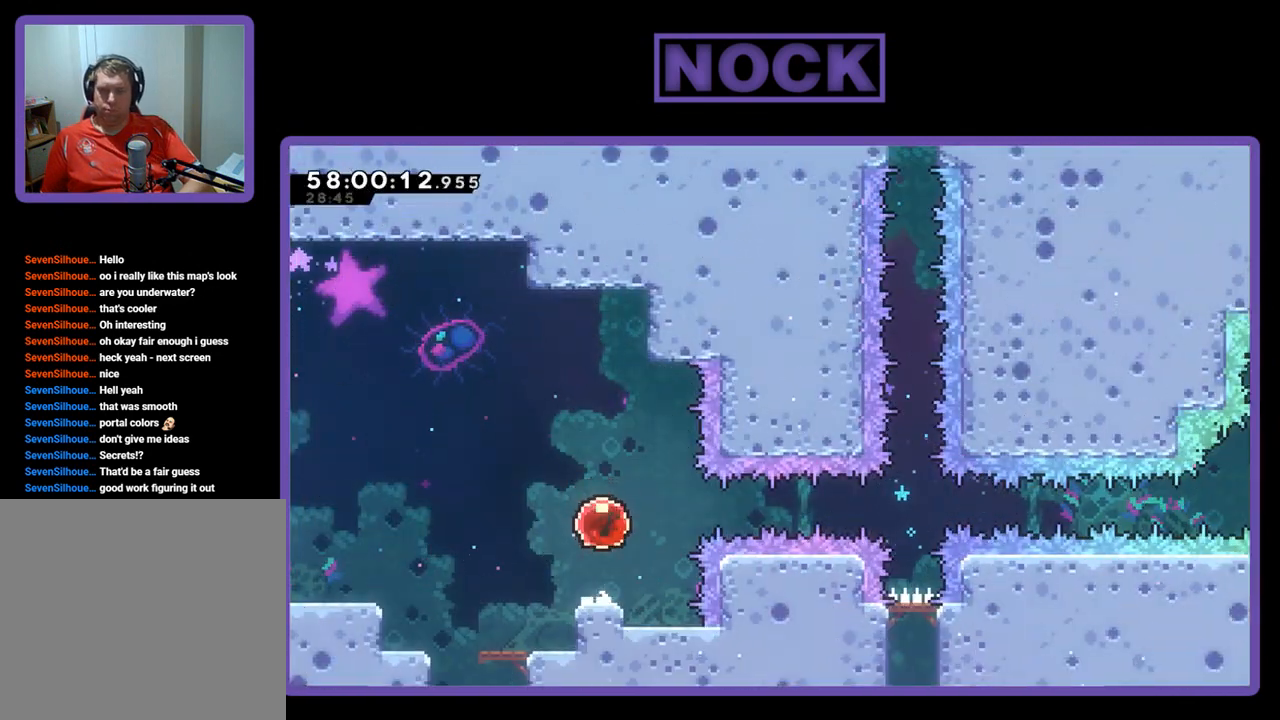
{"buttons": ["R2", "DPAD_RIGHT"], "right_stick": "center", "events": [[33, "CROSS", "up"]]}
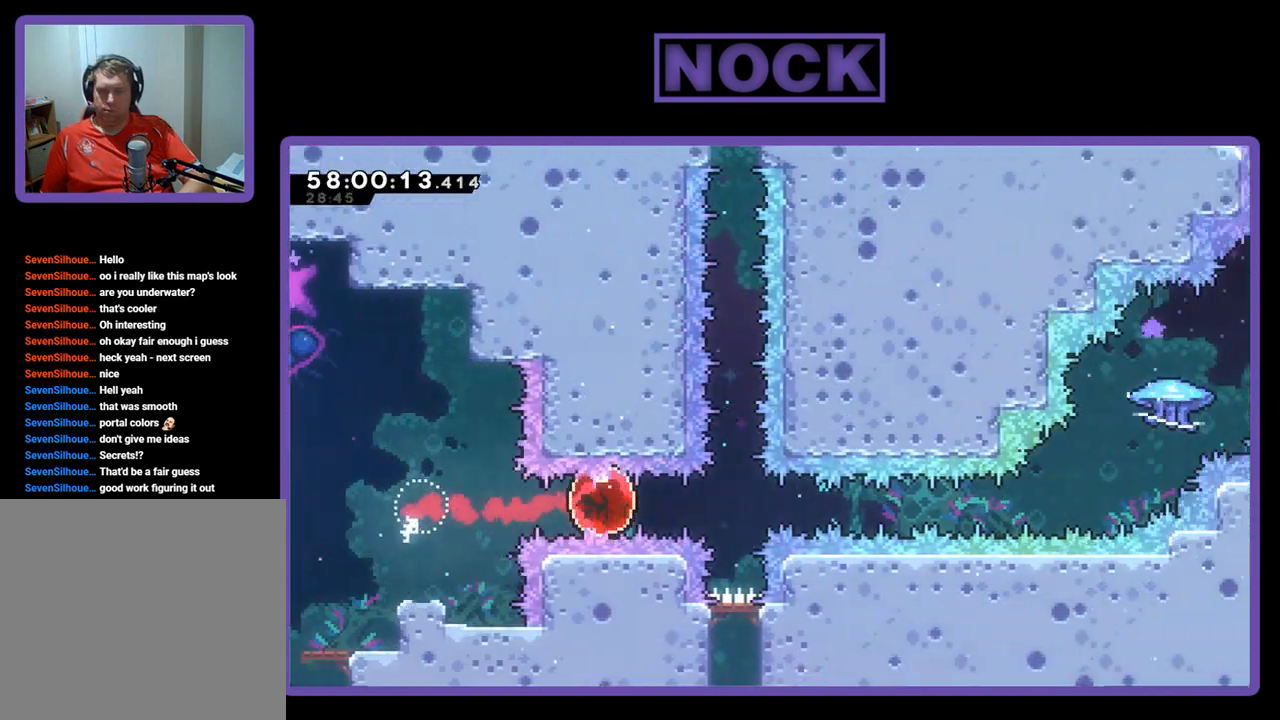
{"buttons": ["R2", "DPAD_RIGHT"], "right_stick": "center", "events": []}
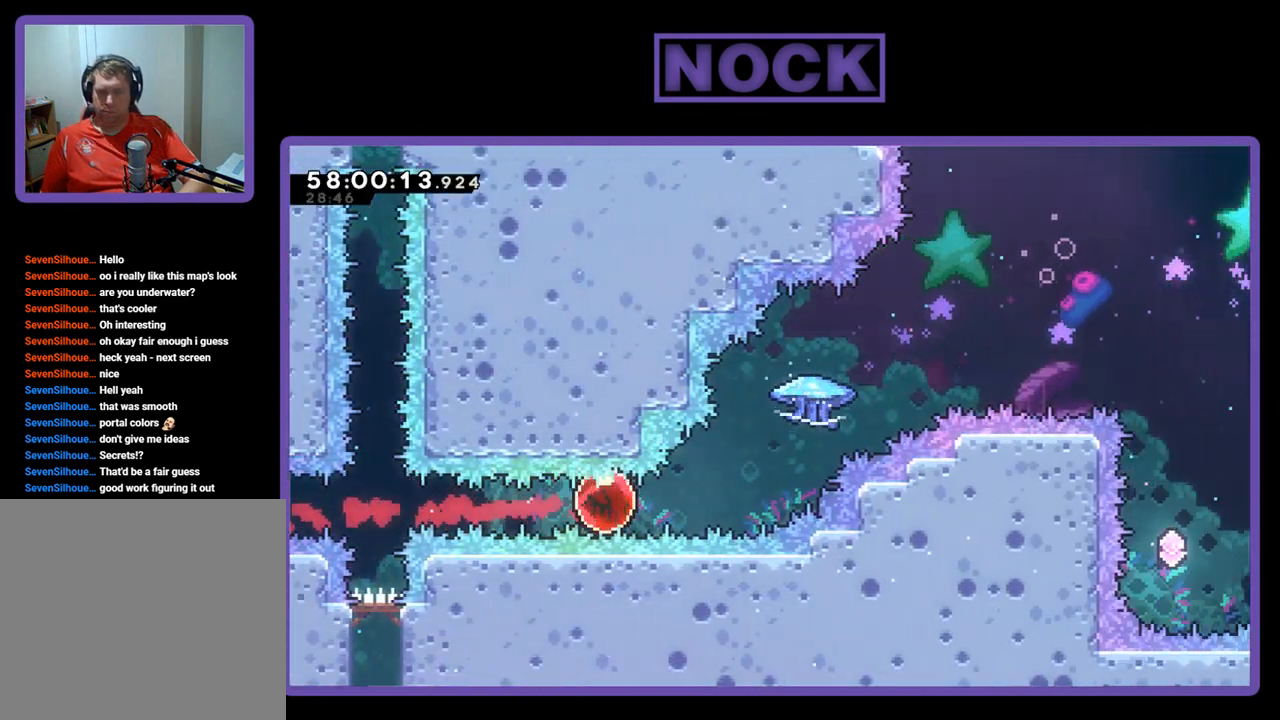
{"buttons": ["R2", "DPAD_UP", "DPAD_RIGHT"], "right_stick": "center", "events": [[67, "DPAD_UP", "down"], [200, "CIRCLE", "down"], [500, "CIRCLE", "up"]]}
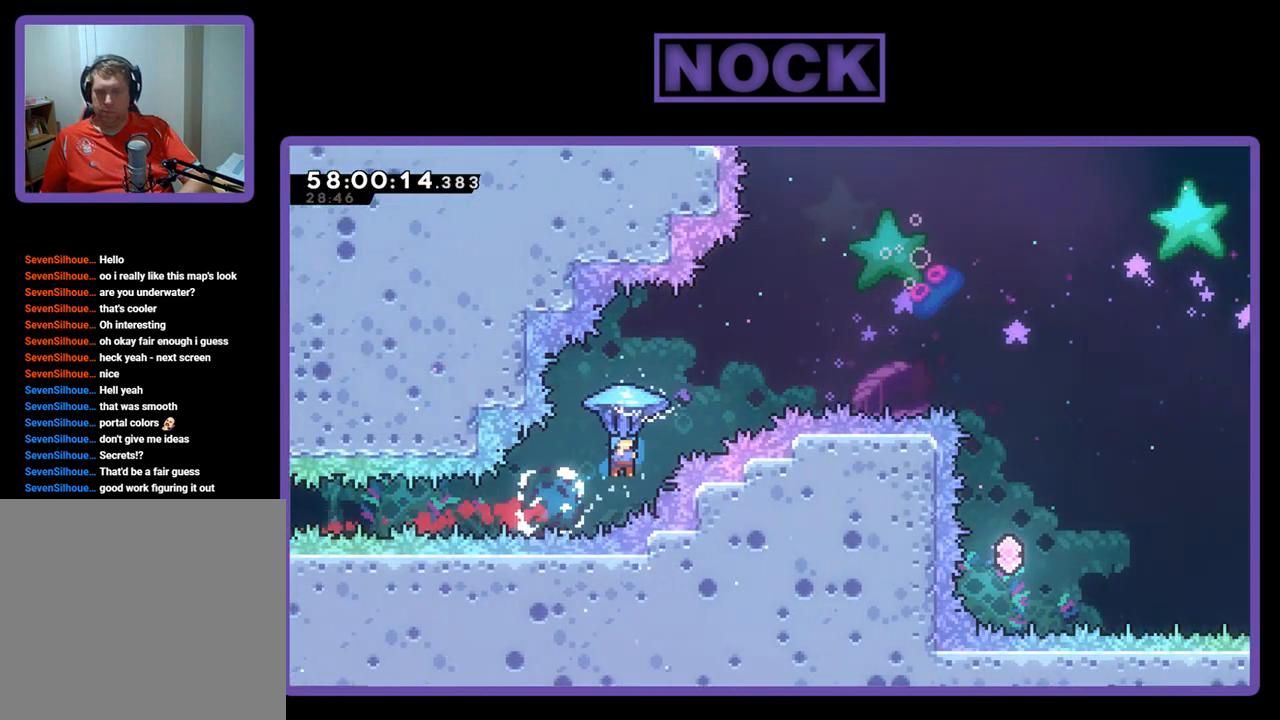
{"buttons": ["R2", "DPAD_RIGHT"], "right_stick": "center", "events": [[500, "DPAD_UP", "up"]]}
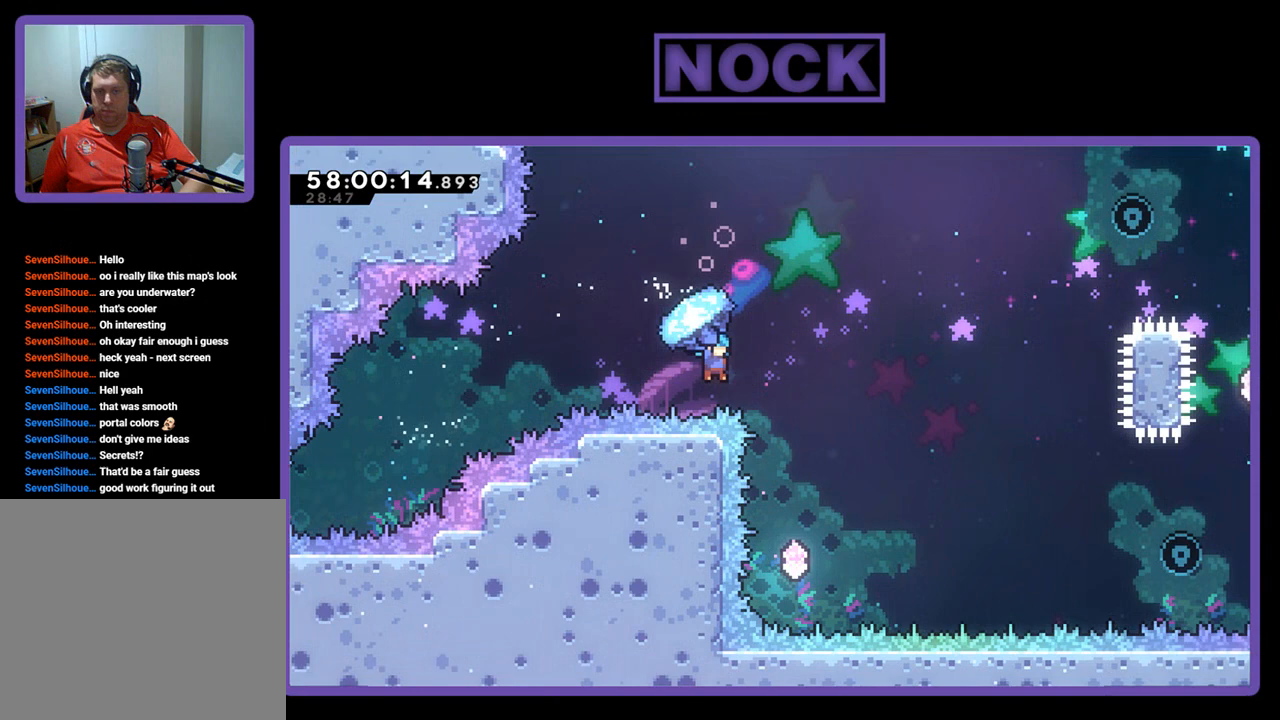
{"buttons": ["R2"], "right_stick": "center", "events": [[67, "DPAD_RIGHT", "up"], [267, "DPAD_LEFT", "down"], [467, "DPAD_LEFT", "up"]]}
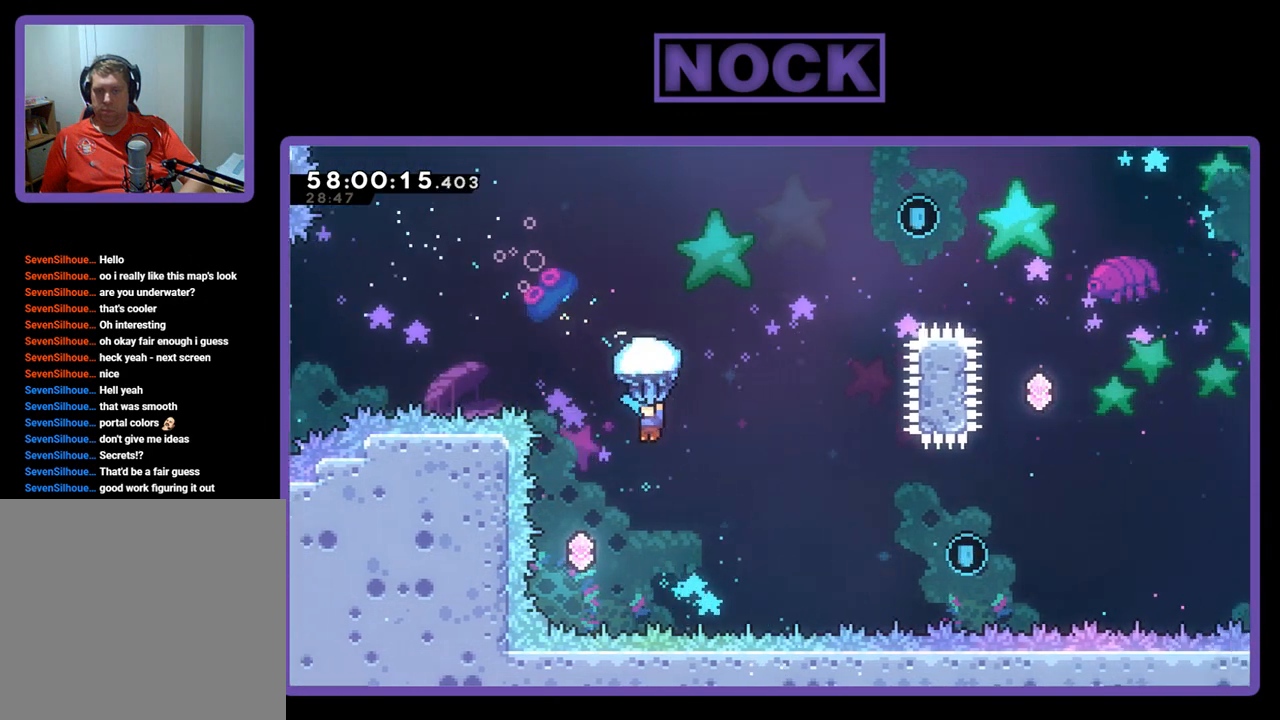
{"buttons": ["R2"], "right_stick": "center", "events": [[133, "DPAD_LEFT", "down"], [433, "DPAD_LEFT", "up"]]}
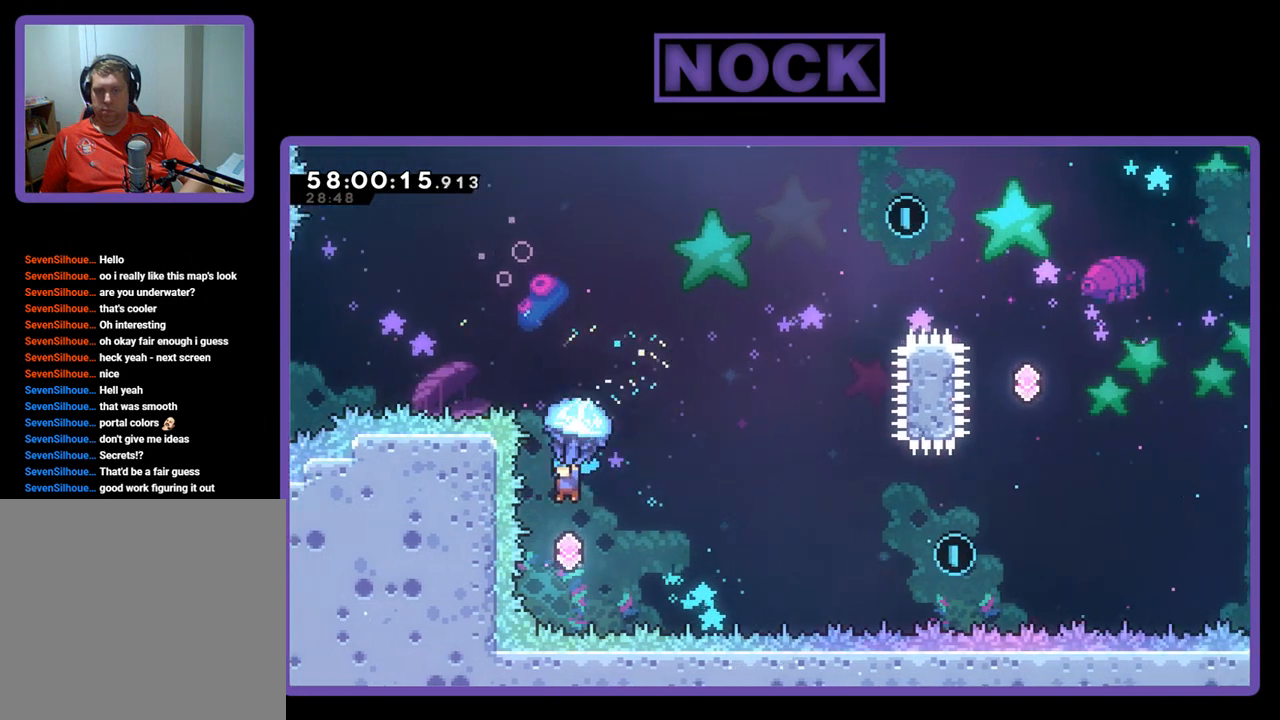
{"buttons": ["CIRCLE", "R2", "DPAD_UP", "DPAD_RIGHT"], "right_stick": "center", "events": [[133, "DPAD_RIGHT", "down"], [133, "R2", "up"], [333, "DPAD_UP", "down"], [400, "R2", "down"], [433, "CIRCLE", "down"]]}
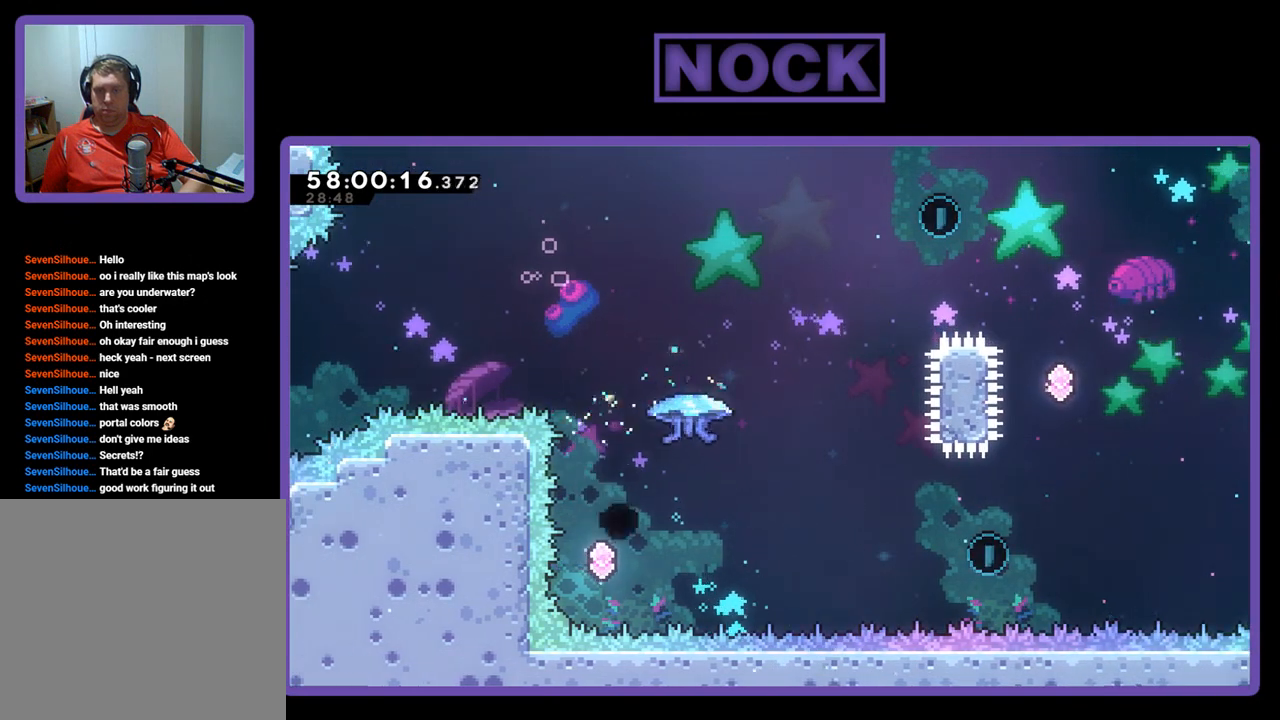
{"buttons": [], "right_stick": "center", "events": [[300, "DPAD_RIGHT", "up"], [333, "CIRCLE", "up"], [333, "R2", "up"], [367, "DPAD_UP", "up"]]}
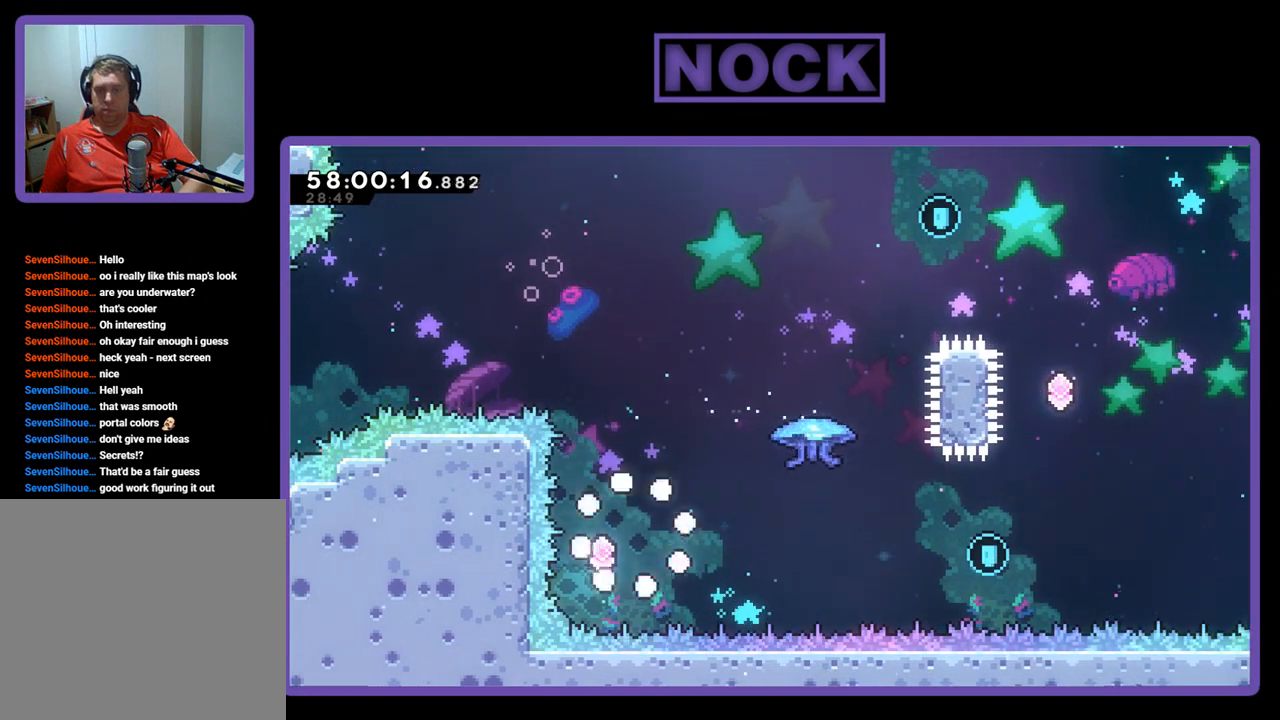
{"buttons": [], "right_stick": "center", "events": []}
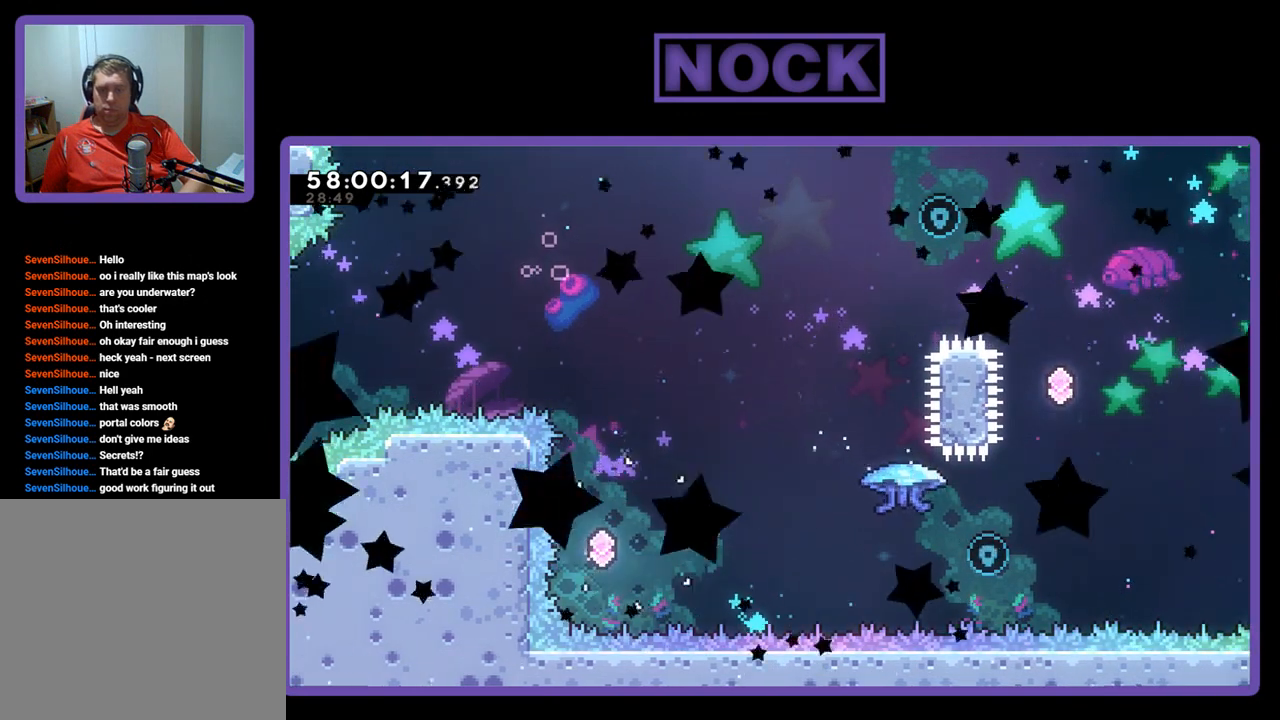
{"buttons": [], "right_stick": "center", "events": []}
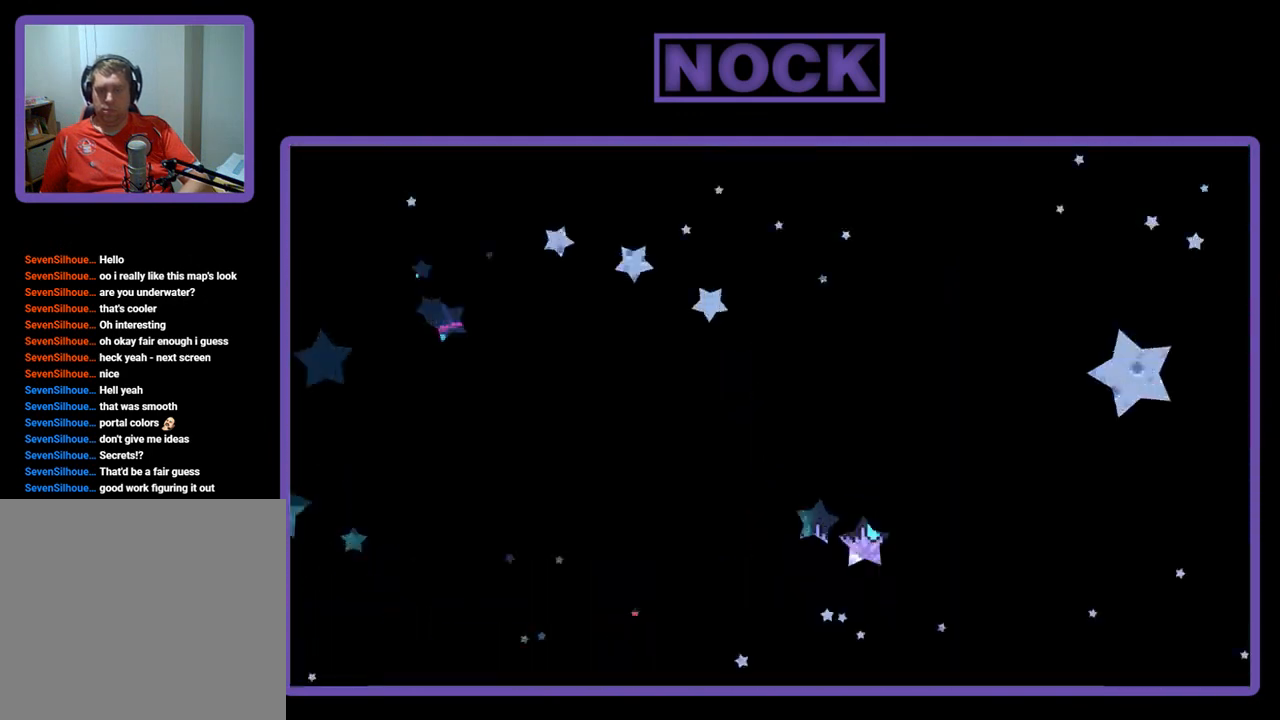
{"buttons": ["R2"], "right_stick": "center", "events": [[267, "R2", "down"]]}
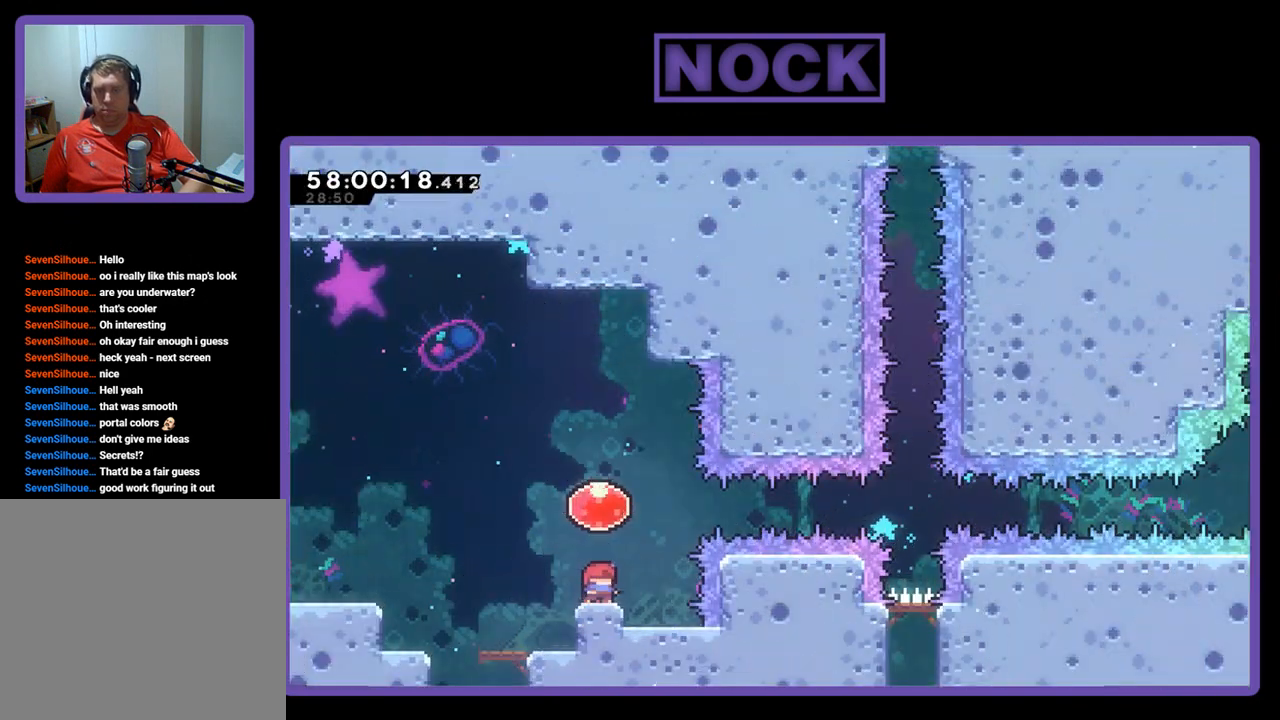
{"buttons": ["R2", "DPAD_RIGHT"], "right_stick": "center", "events": [[200, "CROSS", "down"], [333, "DPAD_RIGHT", "down"], [400, "CROSS", "up"]]}
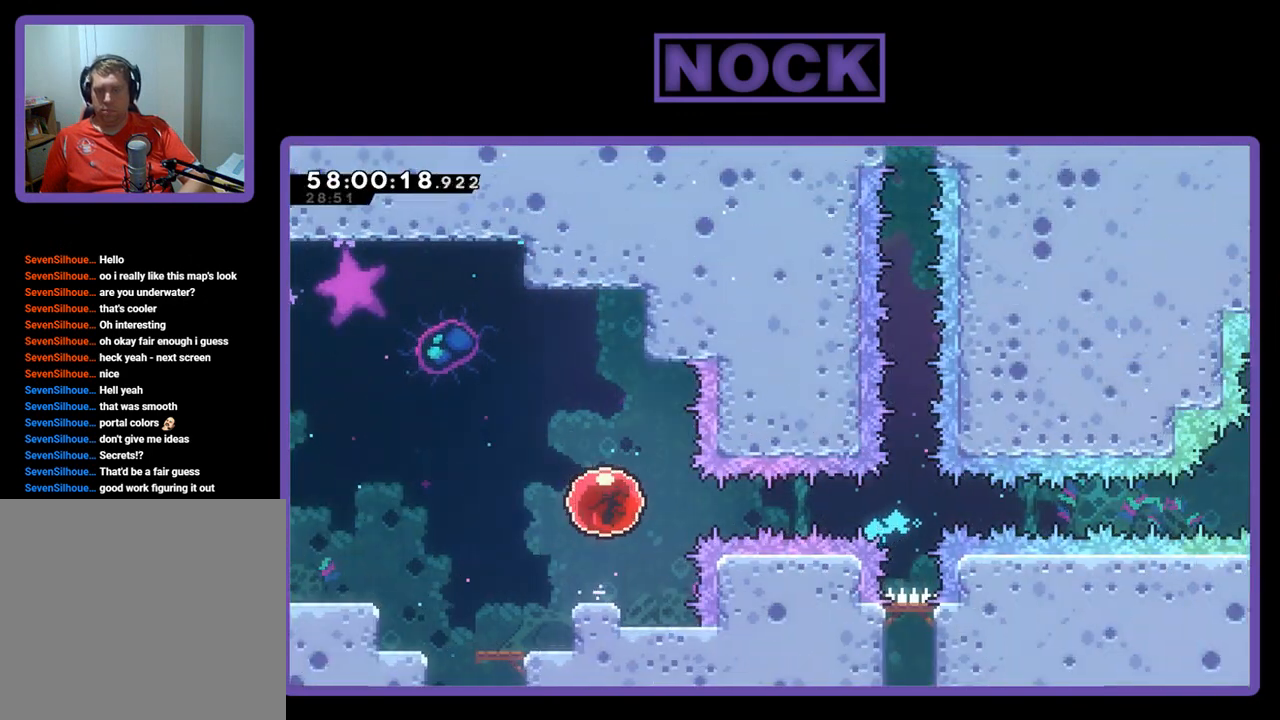
{"buttons": ["R2", "DPAD_RIGHT"], "right_stick": "center", "events": []}
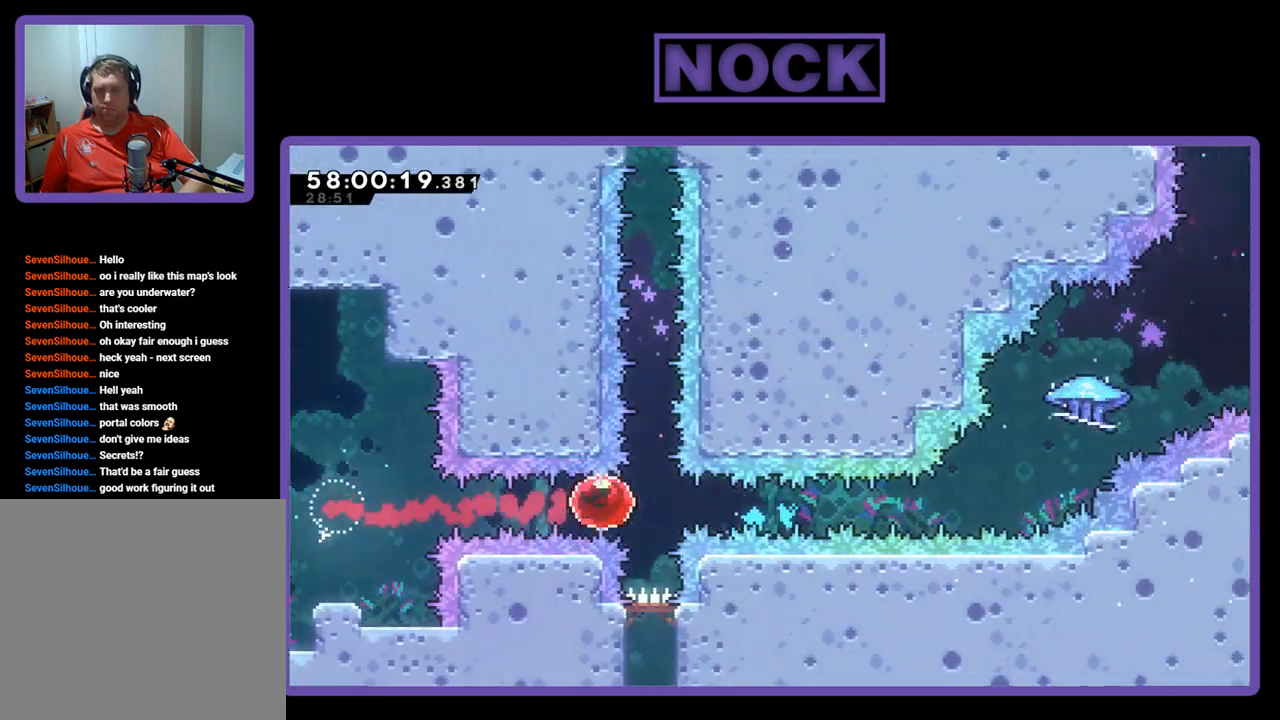
{"buttons": ["R2", "DPAD_UP", "DPAD_RIGHT"], "right_stick": "center", "events": [[400, "DPAD_UP", "down"]]}
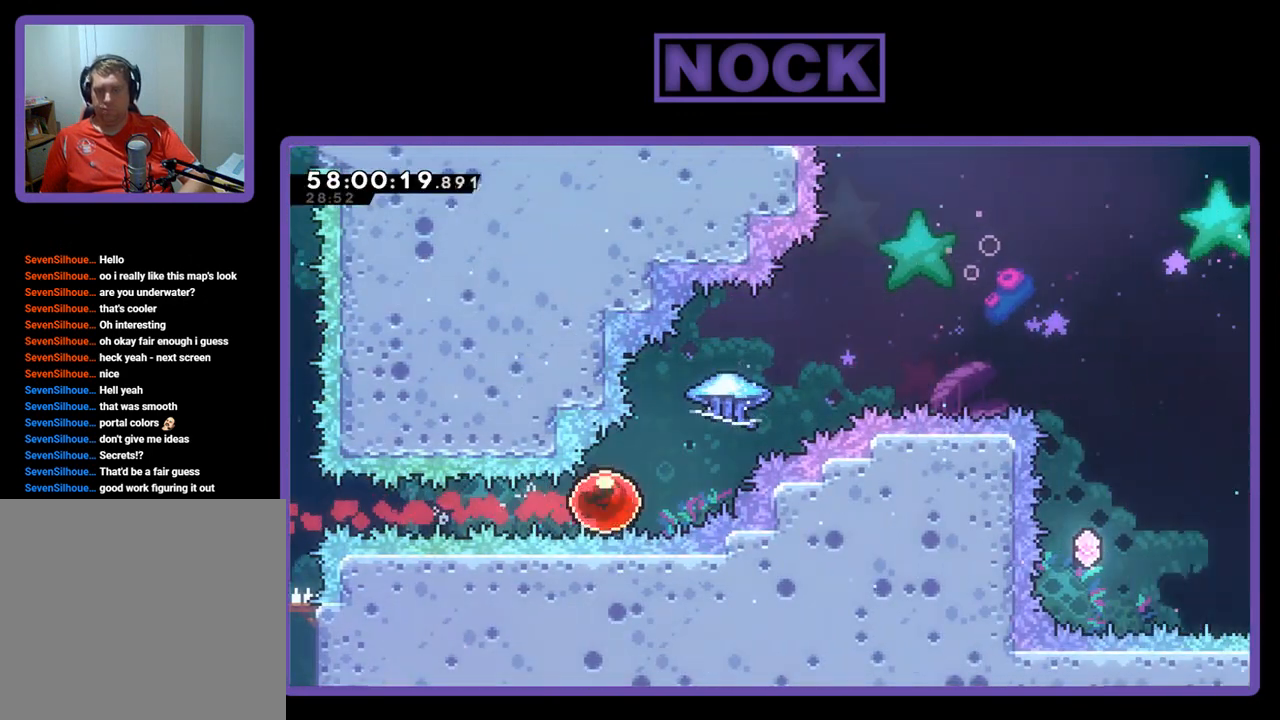
{"buttons": ["R2", "DPAD_UP", "DPAD_RIGHT"], "right_stick": "center", "events": [[33, "CIRCLE", "down"], [367, "CIRCLE", "up"]]}
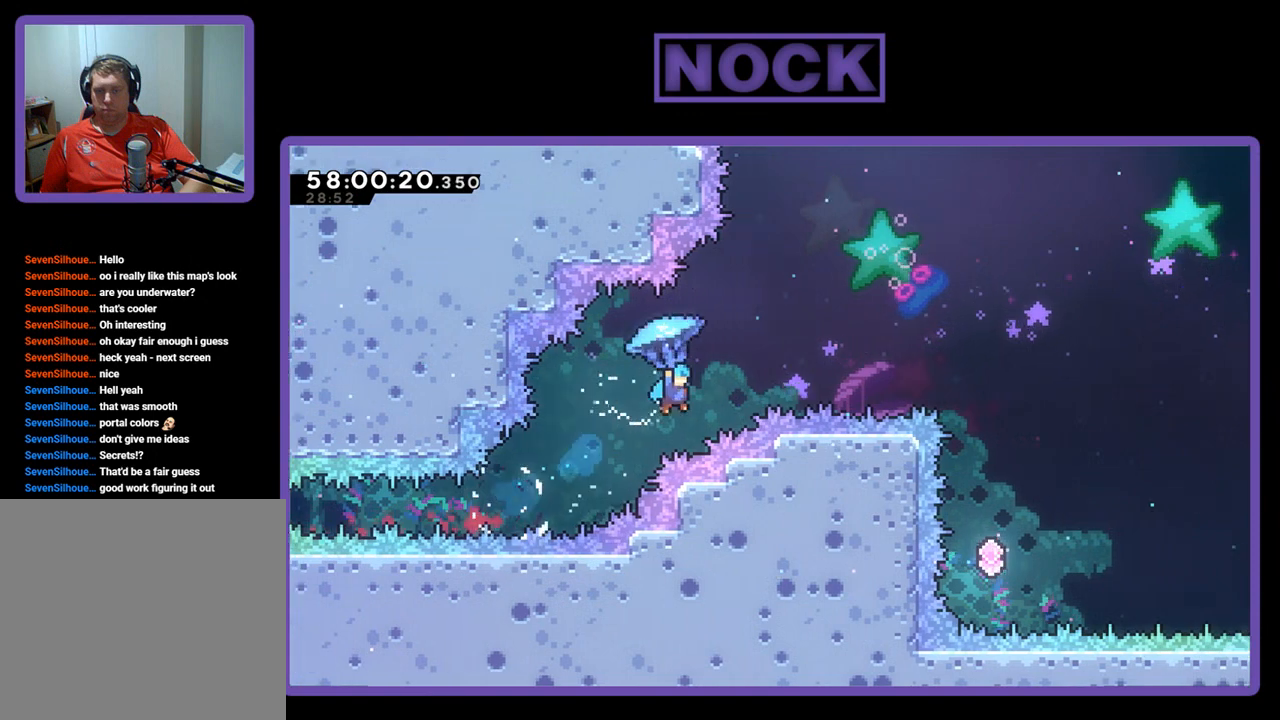
{"buttons": ["R2"], "right_stick": "center", "events": [[433, "DPAD_UP", "up"], [467, "DPAD_RIGHT", "up"]]}
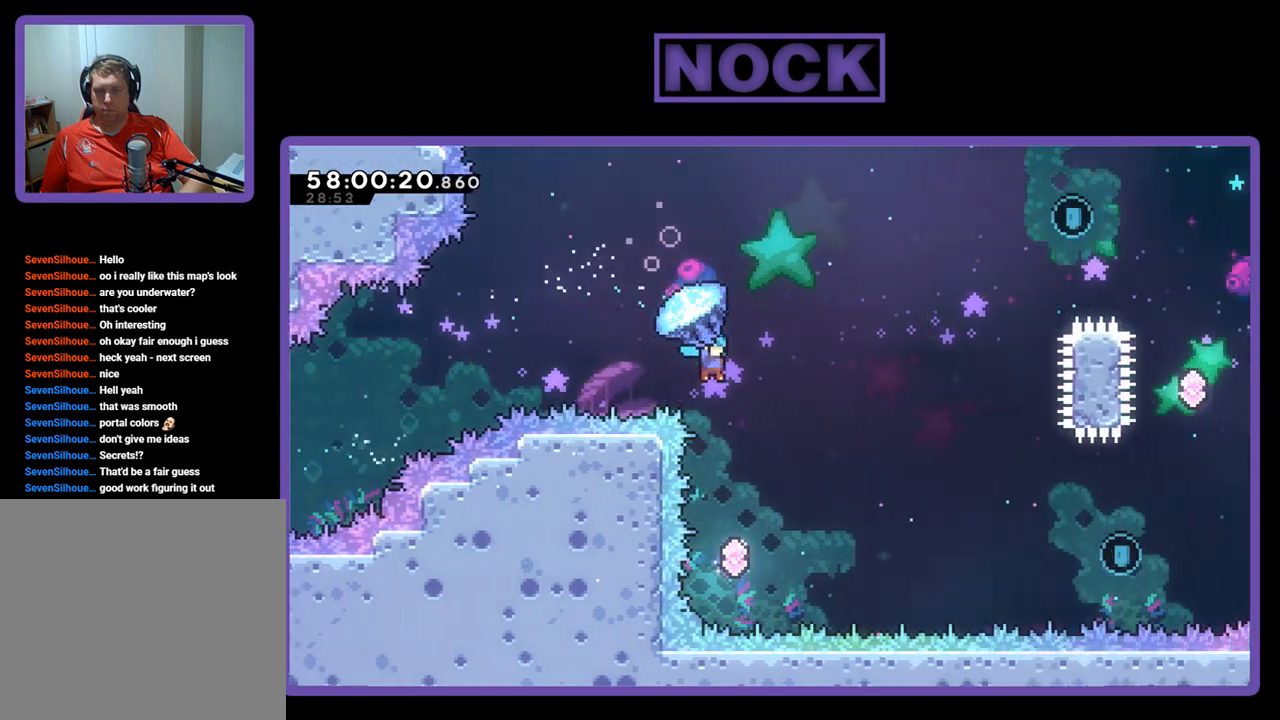
{"buttons": ["R2", "DPAD_LEFT"], "right_stick": "center", "events": [[133, "DPAD_LEFT", "down"]]}
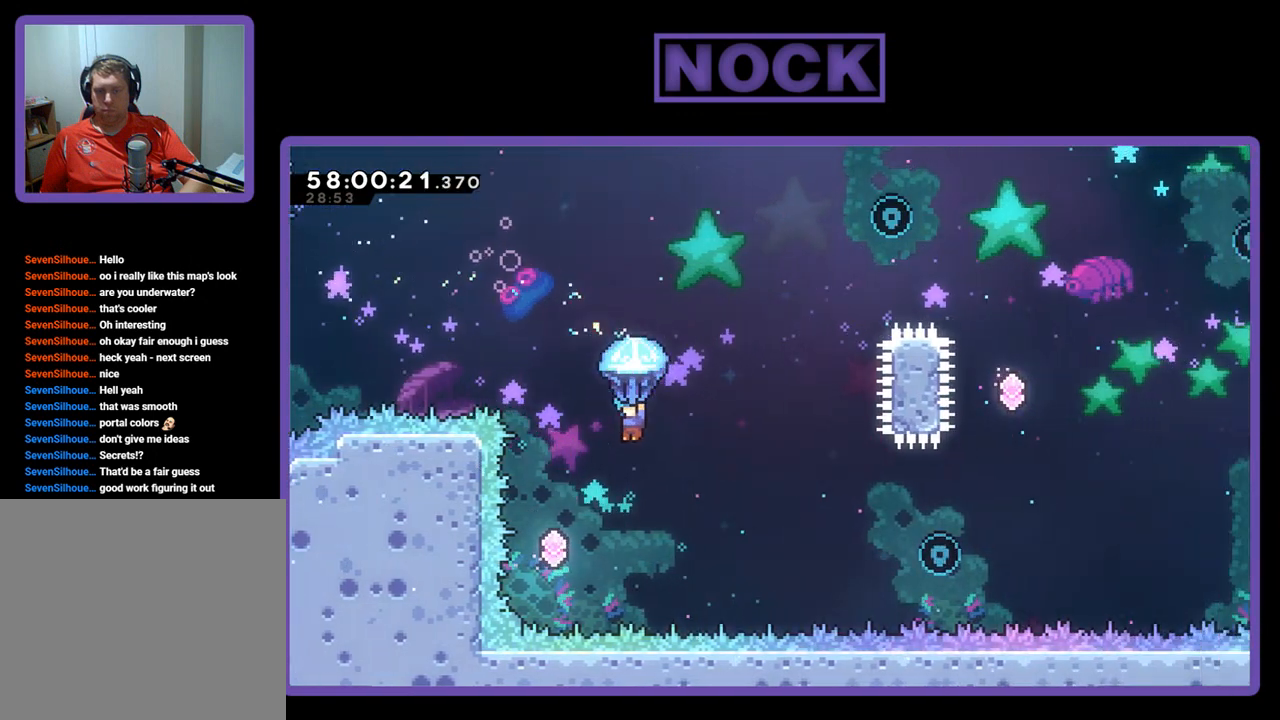
{"buttons": ["R2"], "right_stick": "center", "events": [[133, "DPAD_LEFT", "up"], [267, "DPAD_LEFT", "down"], [367, "DPAD_LEFT", "up"]]}
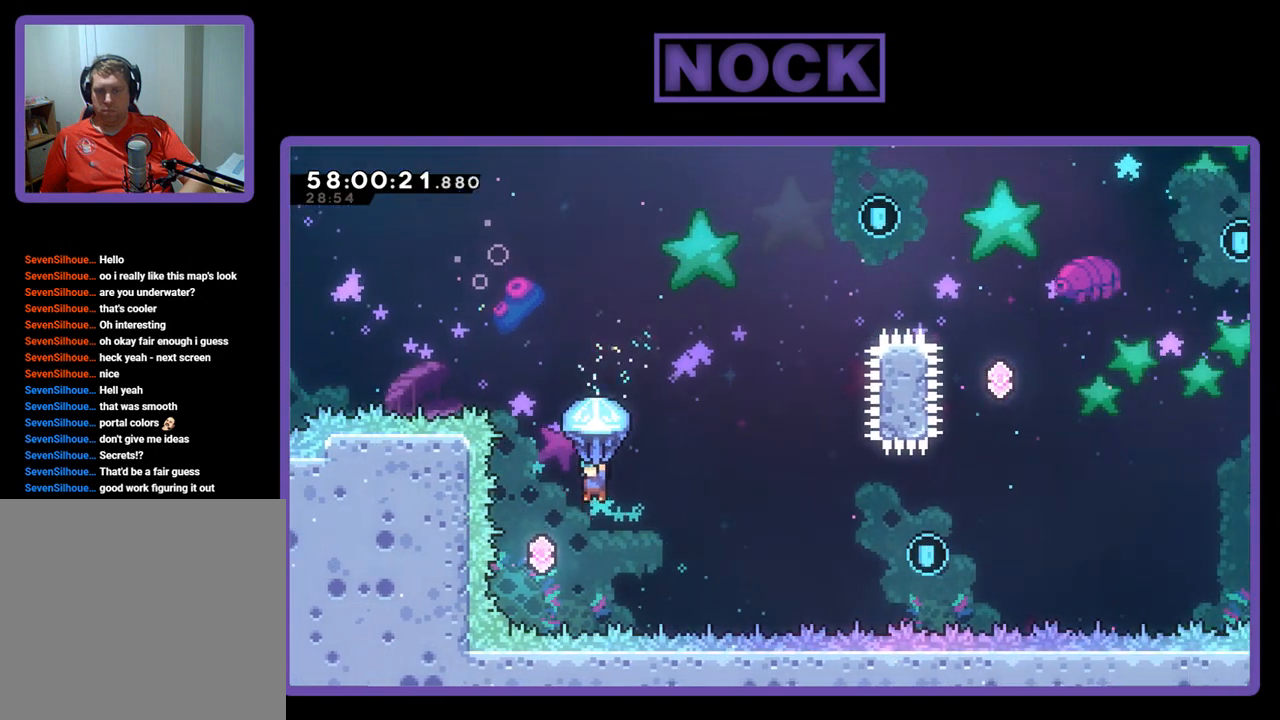
{"buttons": ["DPAD_RIGHT"], "right_stick": "center", "events": [[100, "DPAD_LEFT", "down"], [300, "DPAD_LEFT", "up"], [400, "R2", "up"], [433, "DPAD_RIGHT", "down"]]}
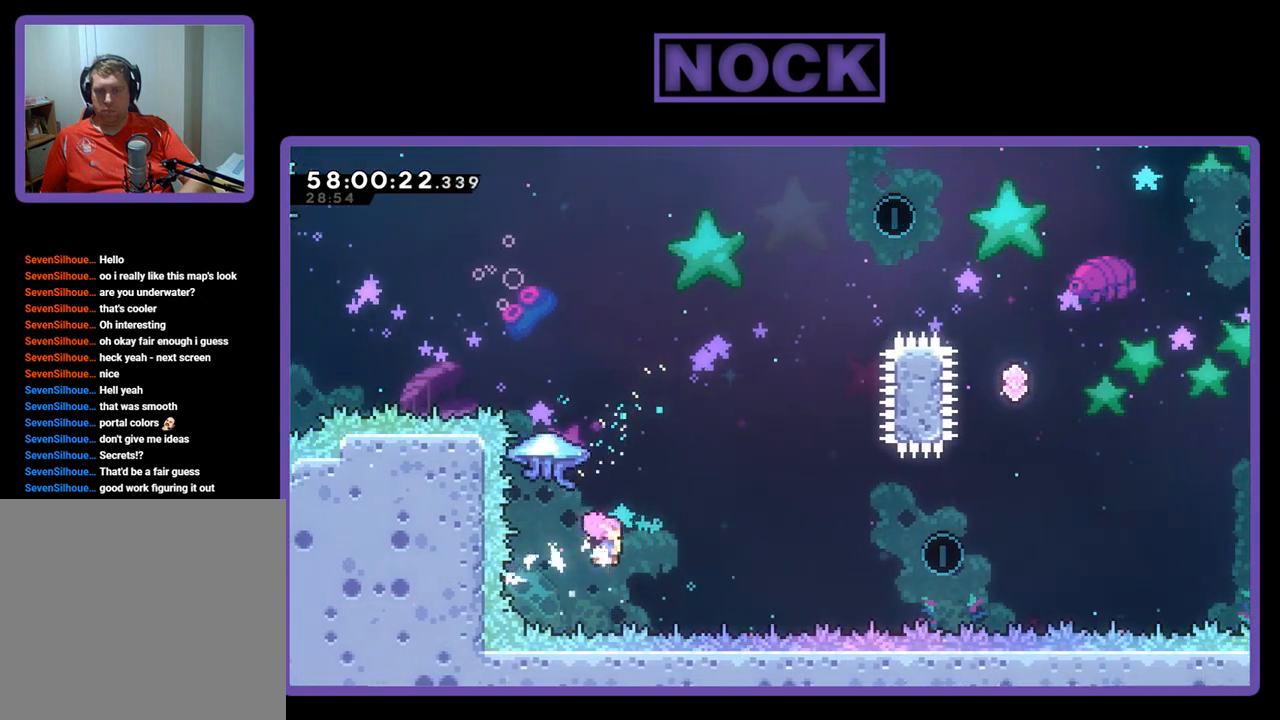
{"buttons": ["R2", "DPAD_UP", "DPAD_RIGHT"], "right_stick": "center", "events": [[33, "CIRCLE", "down"], [167, "DPAD_UP", "down"], [167, "R2", "down"], [500, "CIRCLE", "up"]]}
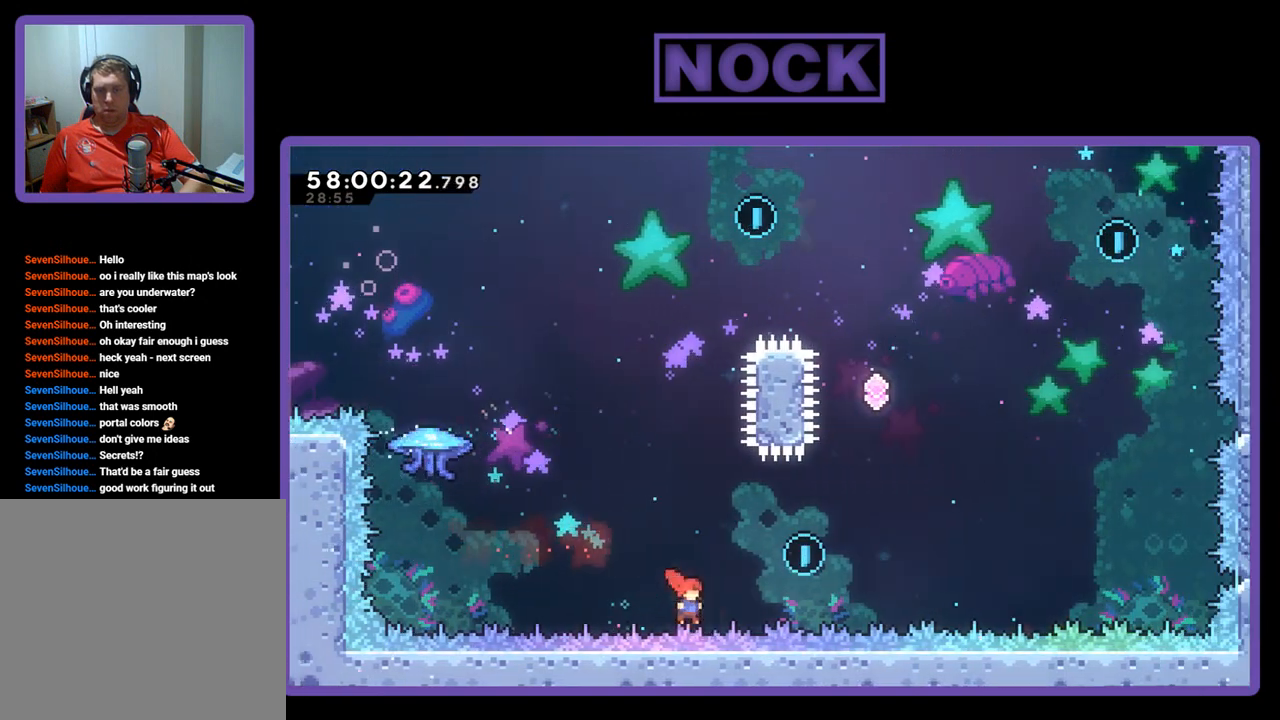
{"buttons": ["CIRCLE", "R2", "DPAD_UP", "DPAD_RIGHT"], "right_stick": "center", "events": [[33, "DPAD_RIGHT", "up"], [100, "DPAD_RIGHT", "down"], [133, "CIRCLE", "down"]]}
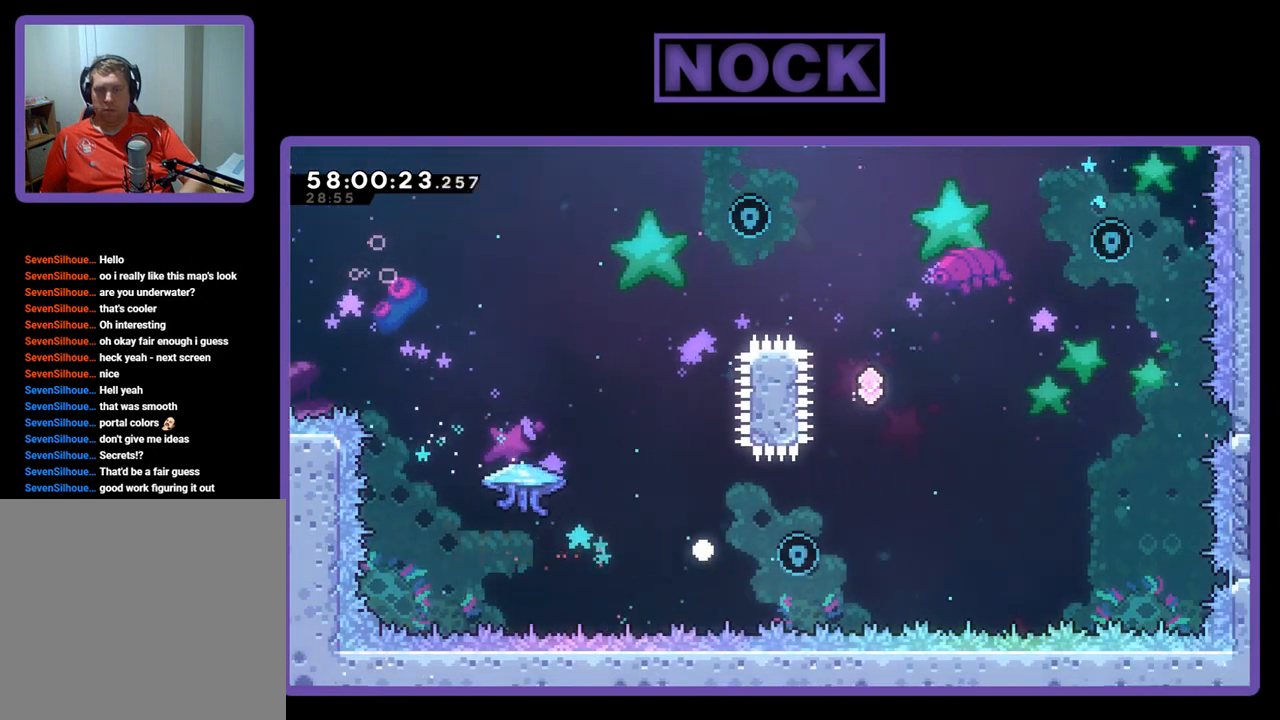
{"buttons": [], "right_stick": "center", "events": [[33, "CIRCLE", "up"], [67, "DPAD_RIGHT", "up"], [67, "DPAD_UP", "up"], [67, "R2", "up"]]}
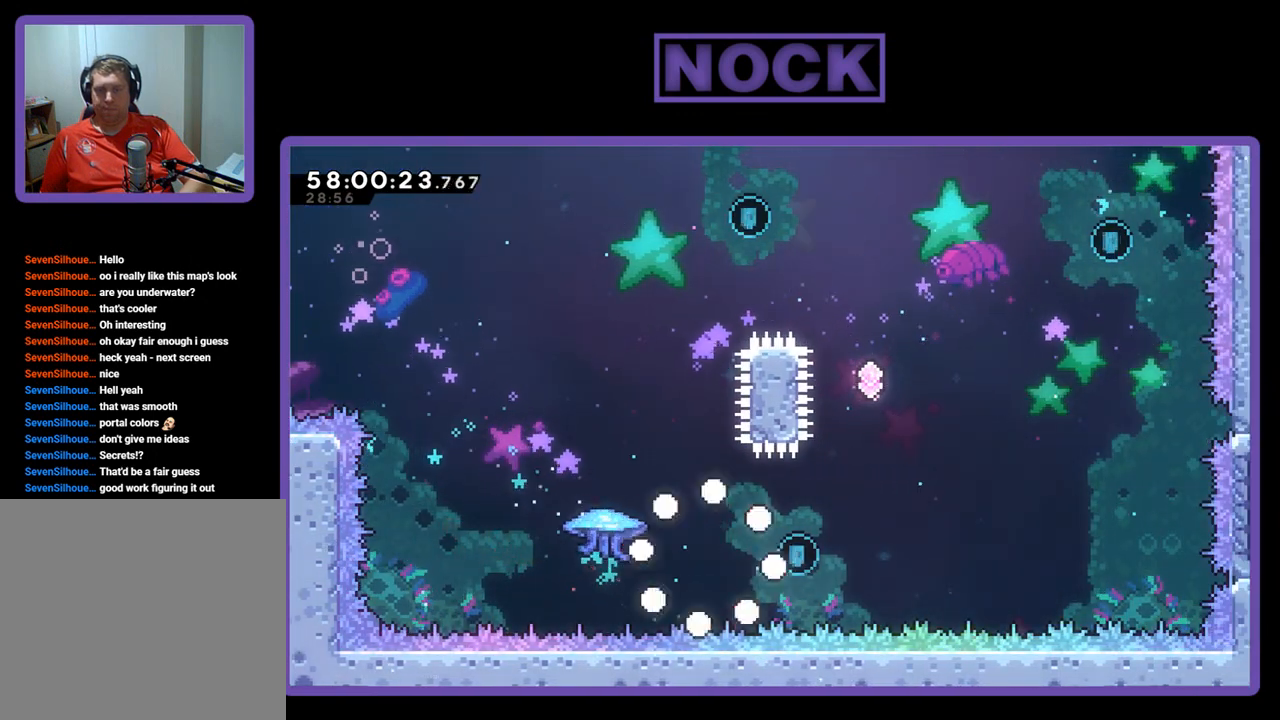
{"buttons": [], "right_stick": "center", "events": []}
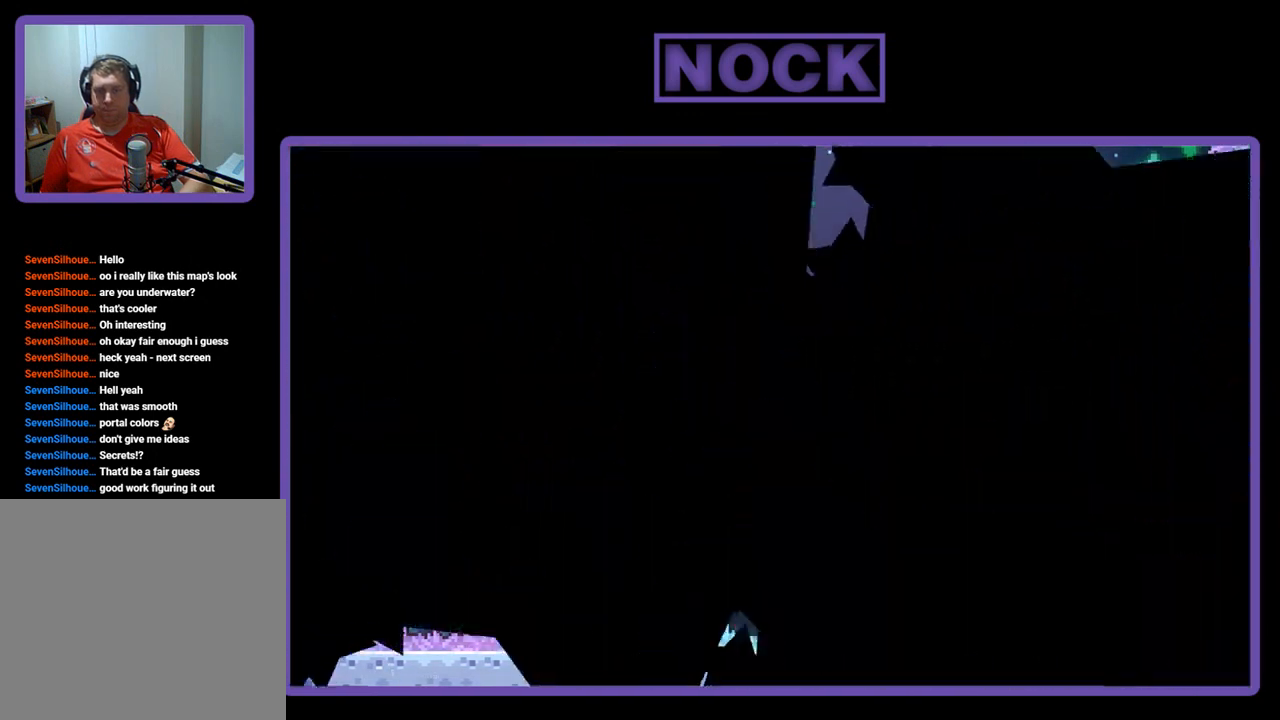
{"buttons": [], "right_stick": "center", "events": []}
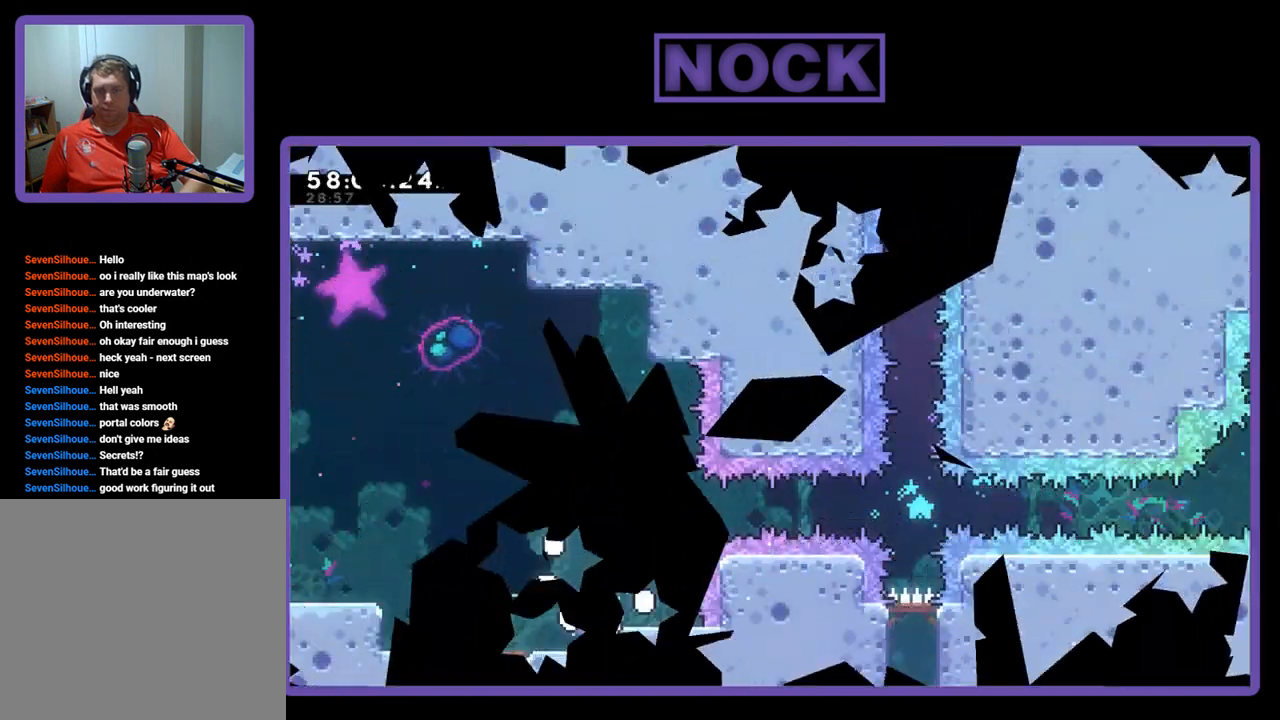
{"buttons": ["R2"], "right_stick": "center", "events": [[133, "R2", "down"]]}
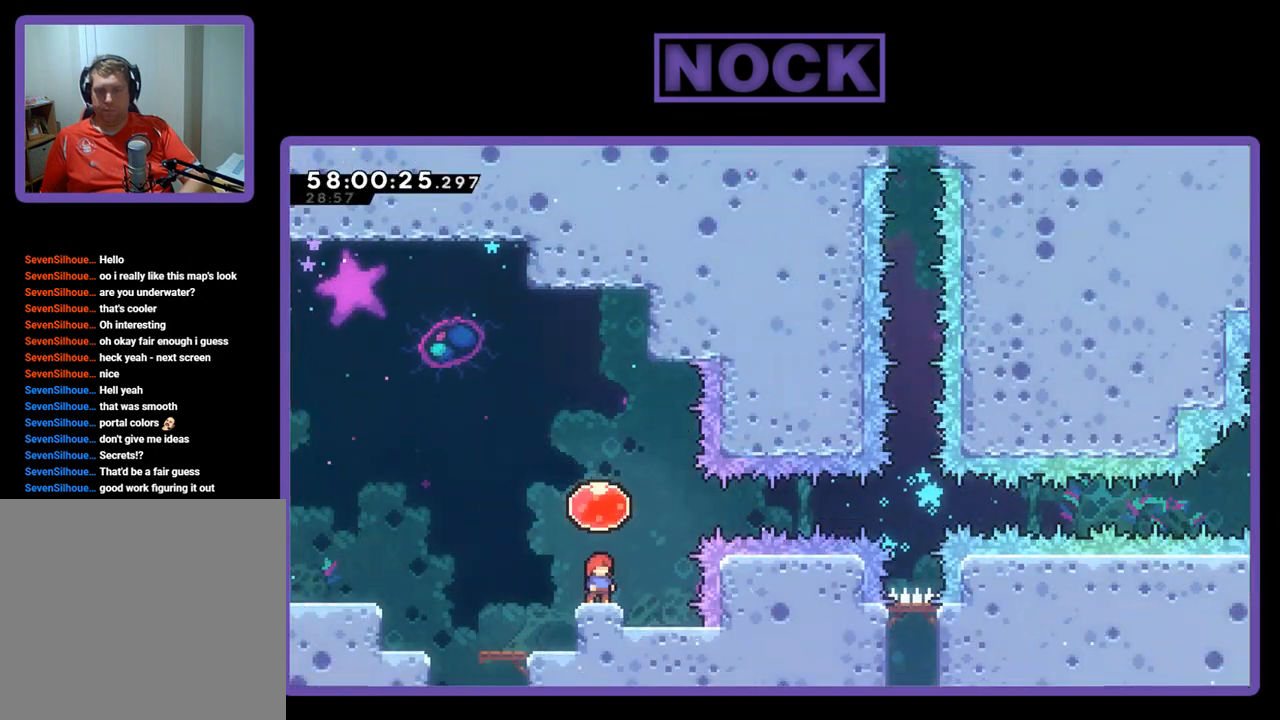
{"buttons": ["R2", "DPAD_RIGHT"], "right_stick": "center", "events": [[233, "CROSS", "down"], [400, "DPAD_RIGHT", "down"], [467, "CROSS", "up"]]}
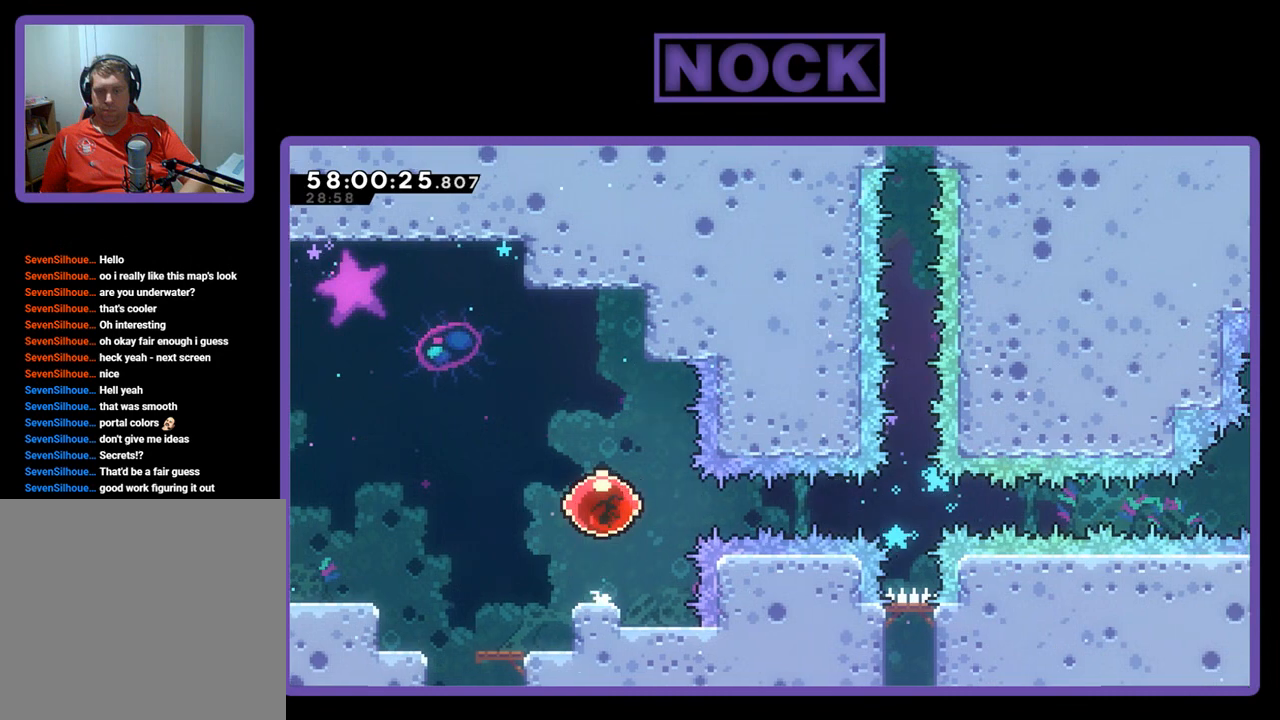
{"buttons": ["R2", "DPAD_RIGHT"], "right_stick": "center", "events": []}
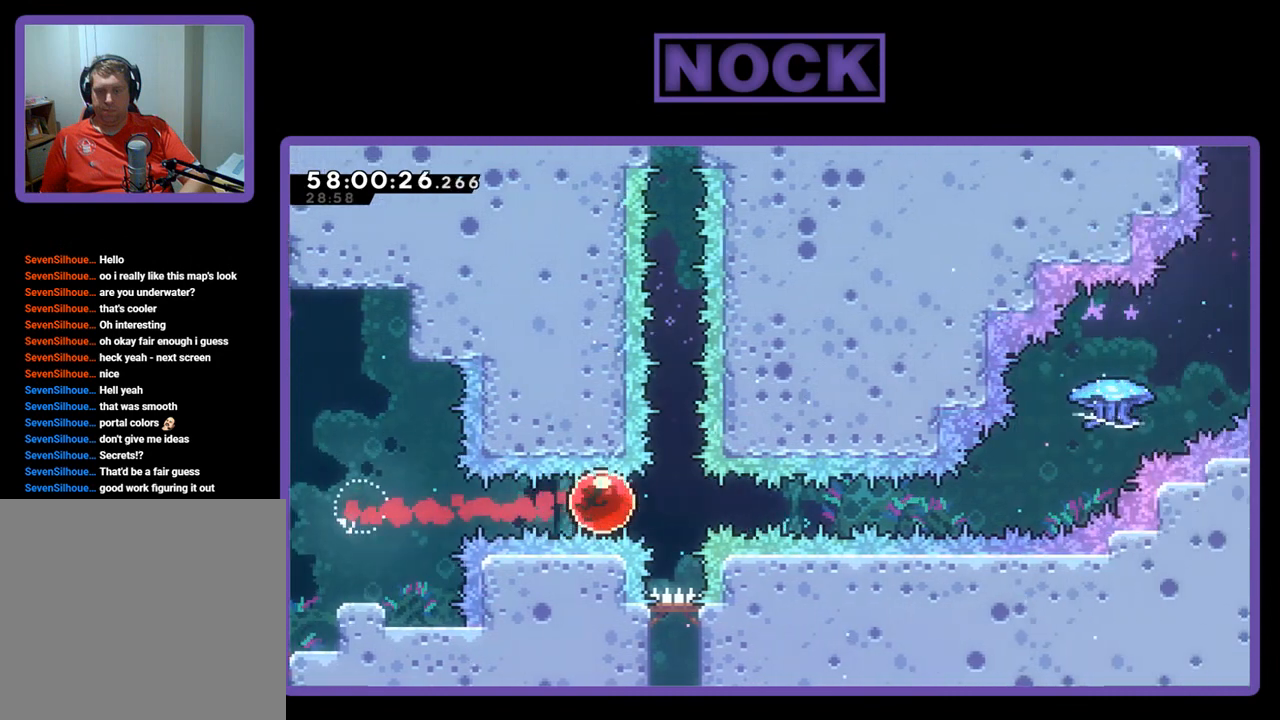
{"buttons": ["R2", "DPAD_UP", "DPAD_RIGHT"], "right_stick": "center", "events": [[433, "DPAD_UP", "down"]]}